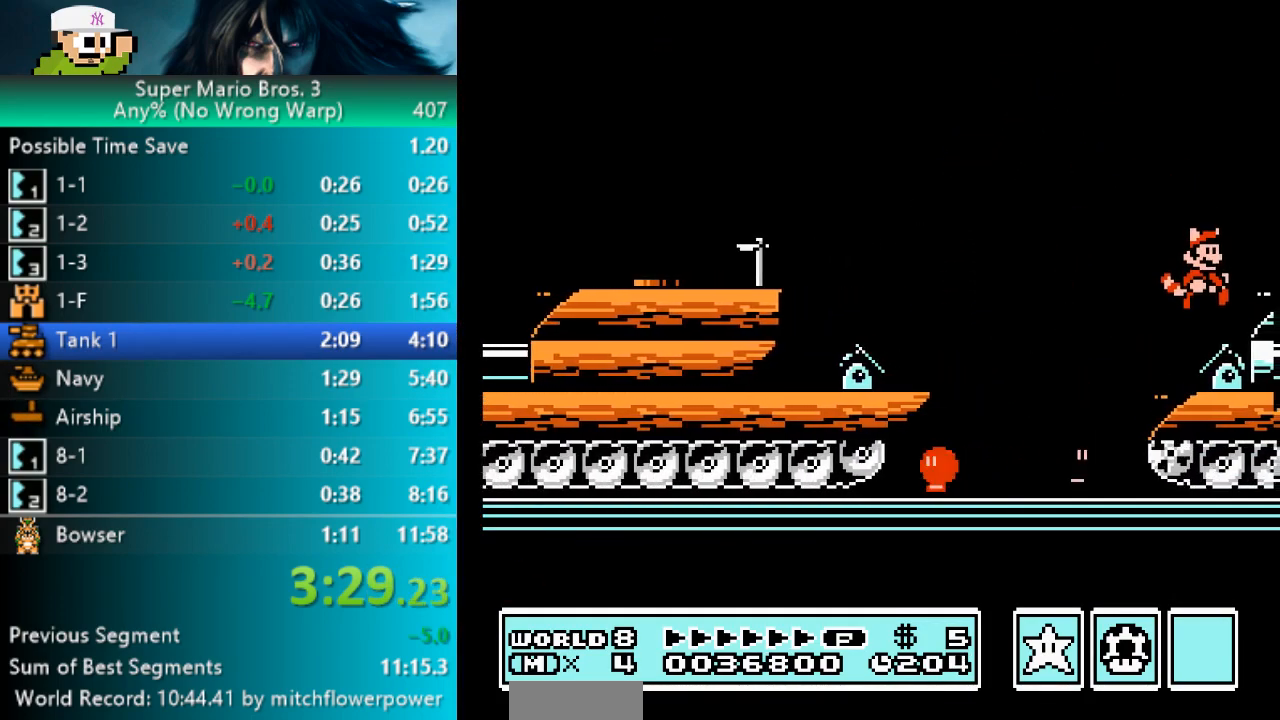
Gameplay with a controller (Nintendo layout); each line is a JSON object with the inputs held at the frame after it. "events" lists button and stick changes between this image and that frame as [ms after this image, input, new state], when the widget could be followed in between. Not read: L3 R3.
{"buttons": ["B", "DPAD_DOWN"], "events": [[83, "DPAD_LEFT", "down"], [150, "DPAD_LEFT", "up"], [333, "DPAD_DOWN", "down"]]}
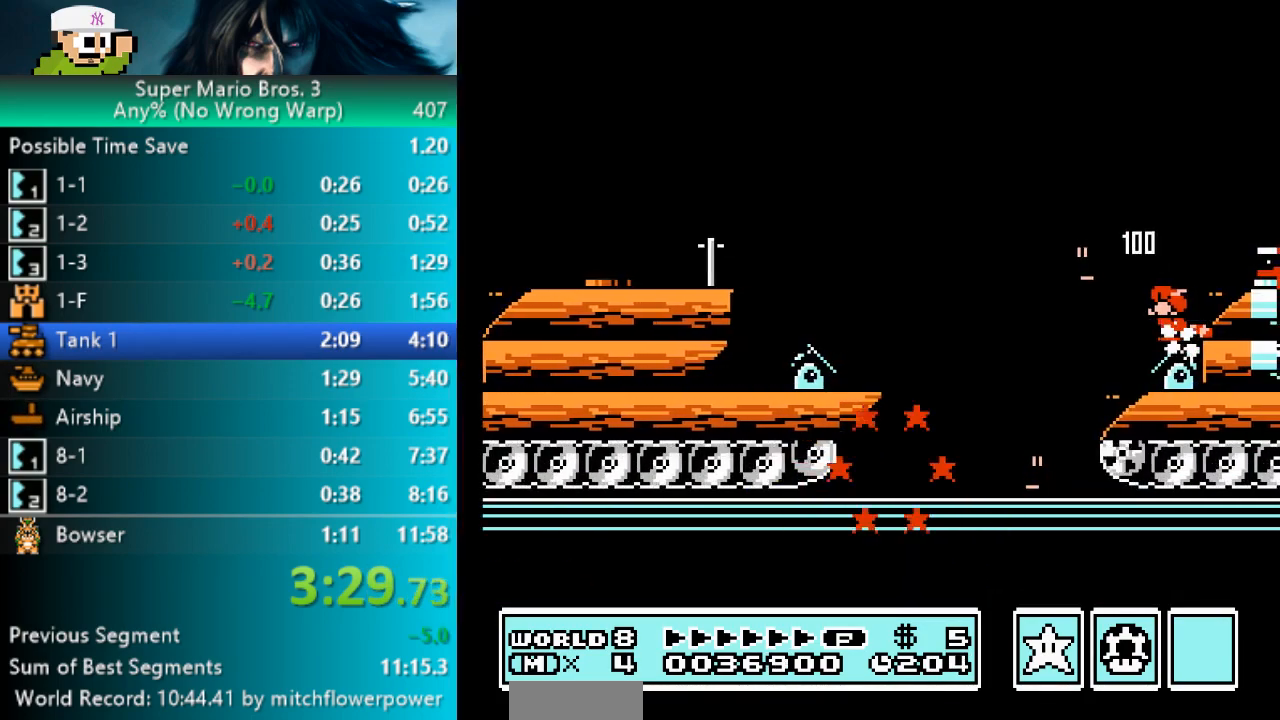
{"buttons": ["B", "DPAD_DOWN"], "events": []}
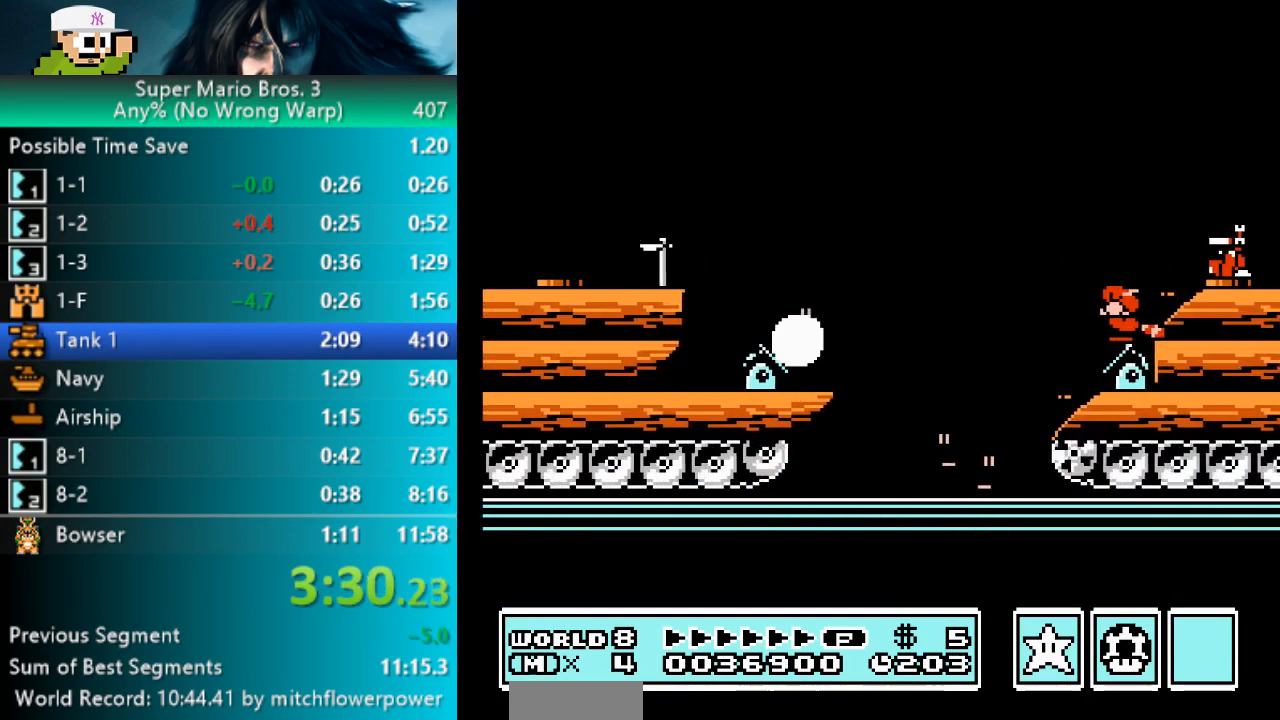
{"buttons": ["B", "DPAD_DOWN"], "events": []}
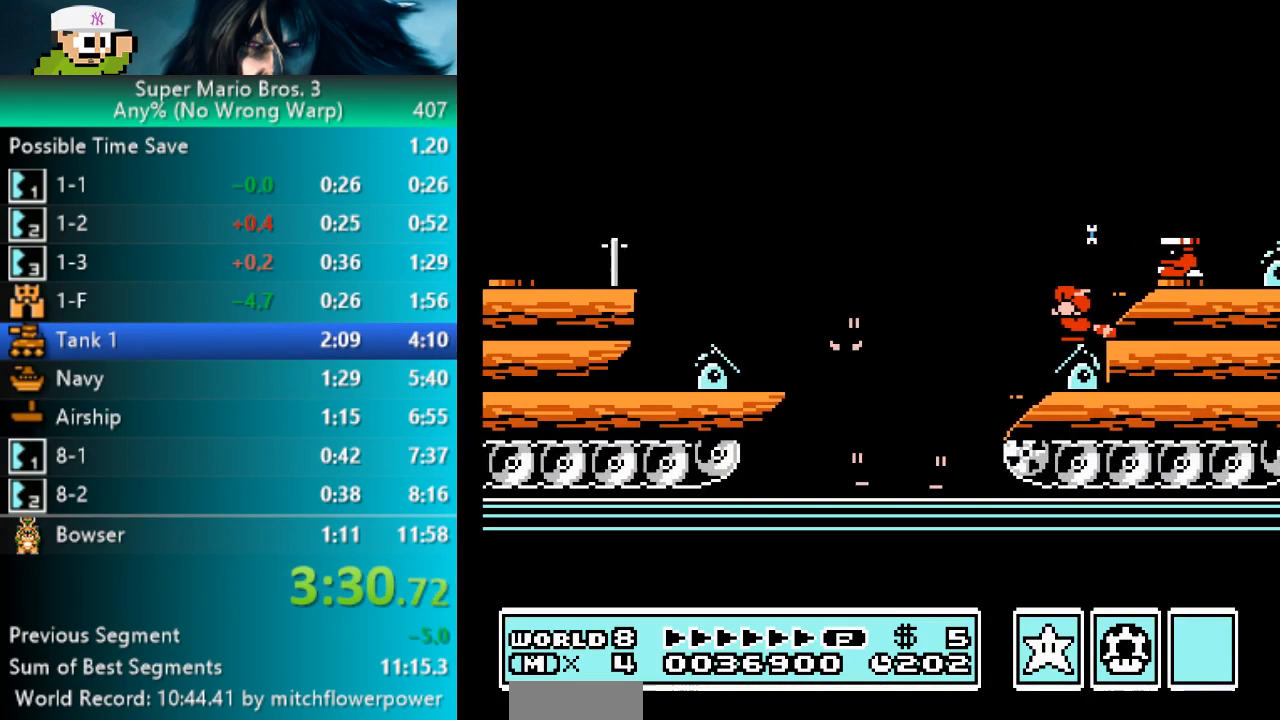
{"buttons": ["A", "B"], "events": [[433, "DPAD_DOWN", "up"], [483, "A", "down"]]}
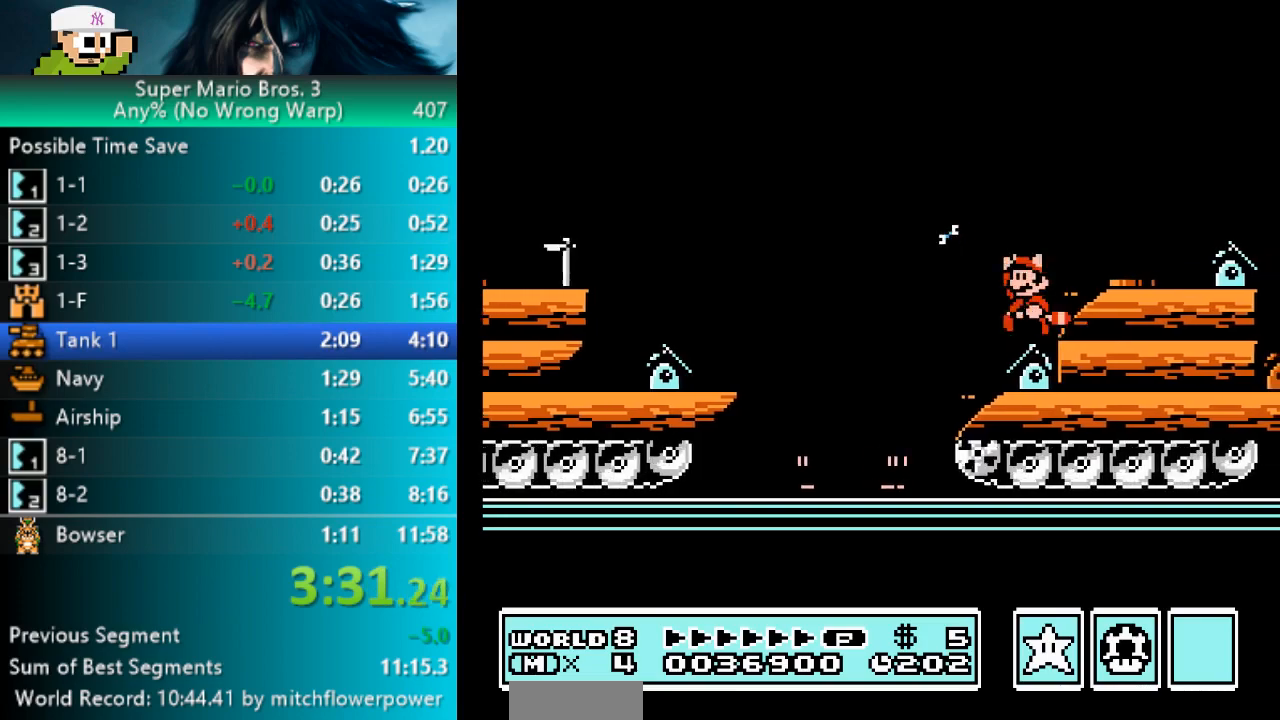
{"buttons": ["DPAD_LEFT"], "events": [[33, "DPAD_RIGHT", "down"], [83, "A", "up"], [333, "B", "up"], [333, "DPAD_RIGHT", "up"], [450, "DPAD_LEFT", "down"]]}
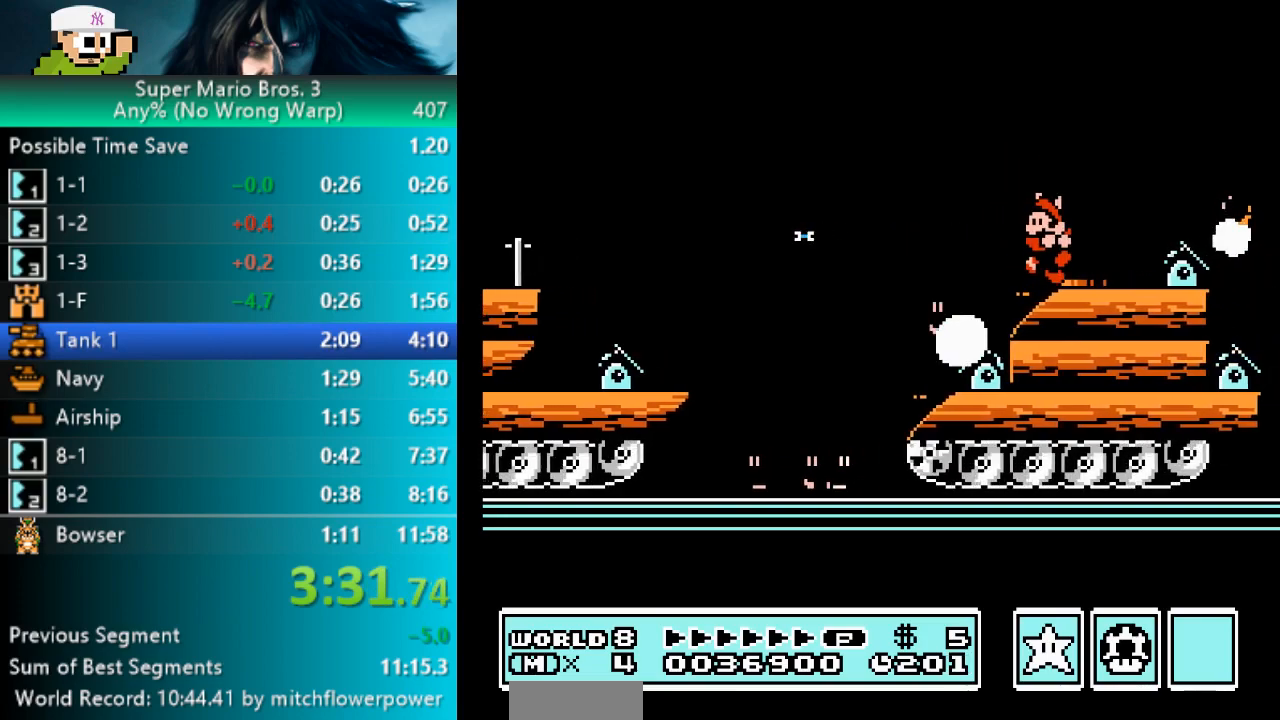
{"buttons": ["B", "DPAD_RIGHT"], "events": [[17, "B", "down"], [50, "DPAD_LEFT", "up"], [433, "DPAD_RIGHT", "down"]]}
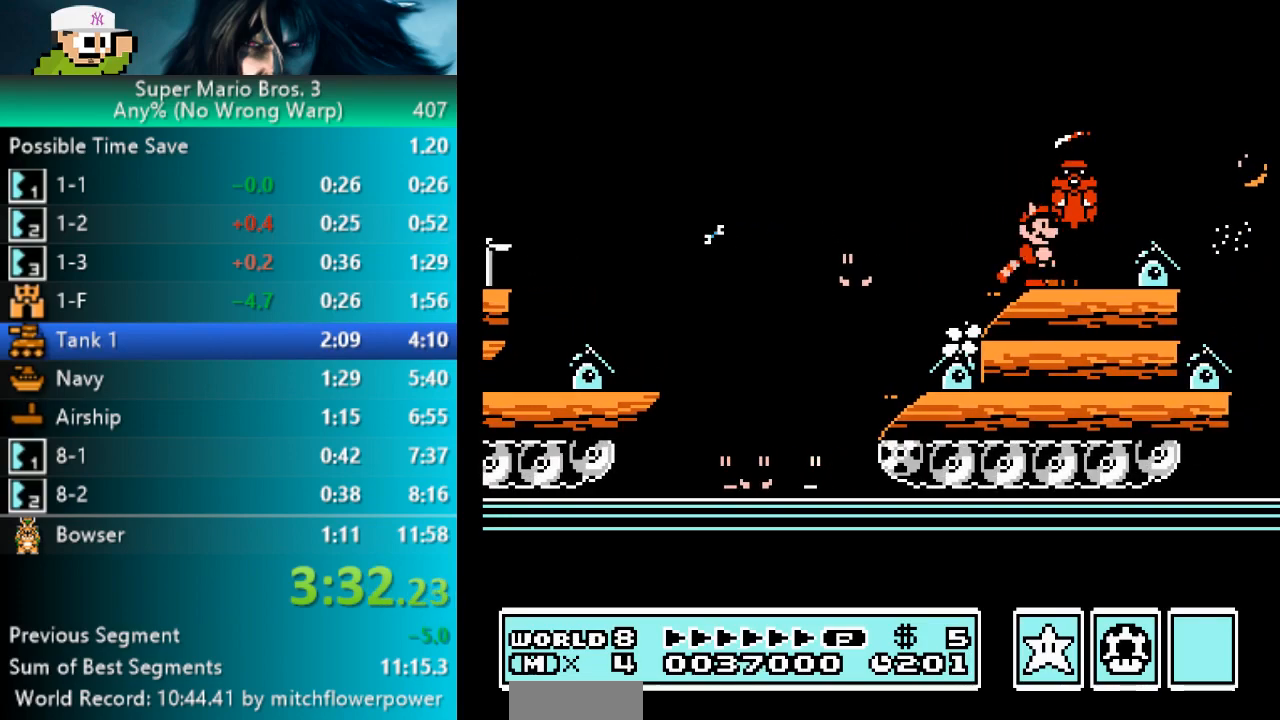
{"buttons": ["B", "DPAD_RIGHT"], "events": [[133, "A", "down"], [283, "A", "up"]]}
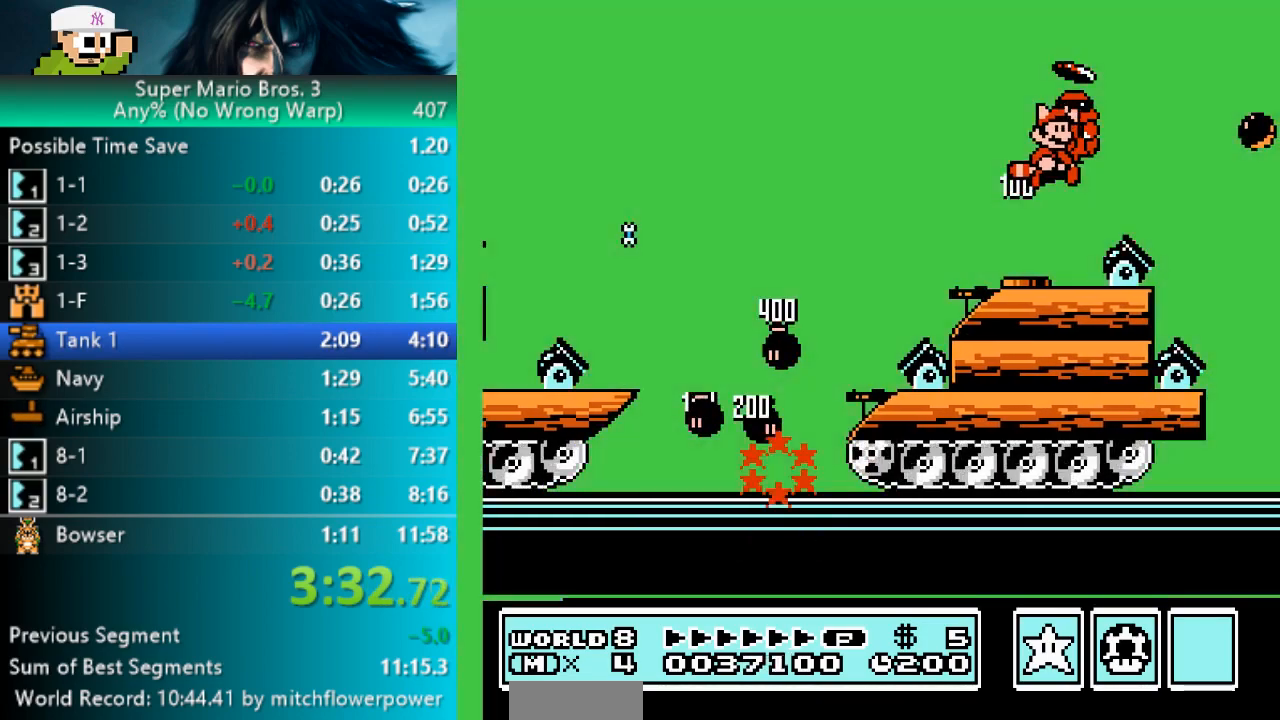
{"buttons": ["B"], "events": [[50, "DPAD_RIGHT", "up"], [217, "DPAD_LEFT", "down"], [417, "DPAD_LEFT", "up"]]}
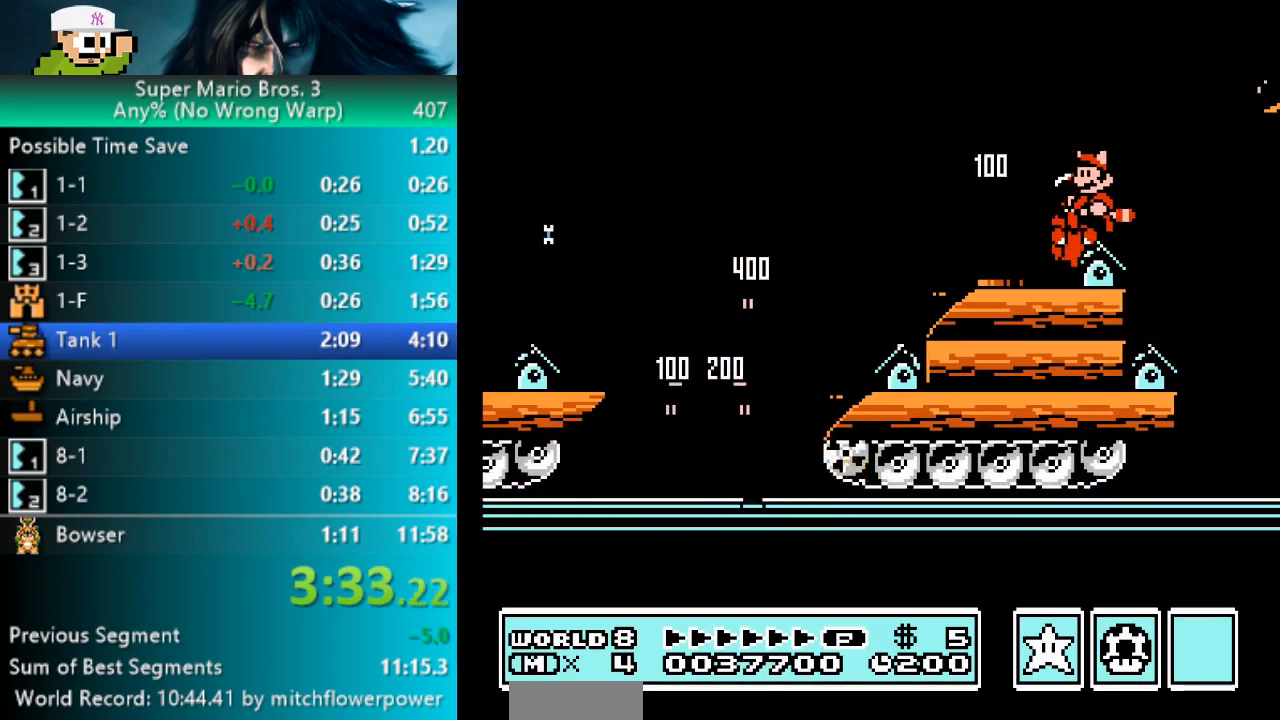
{"buttons": ["B"], "events": [[50, "DPAD_RIGHT", "down"], [133, "DPAD_RIGHT", "up"]]}
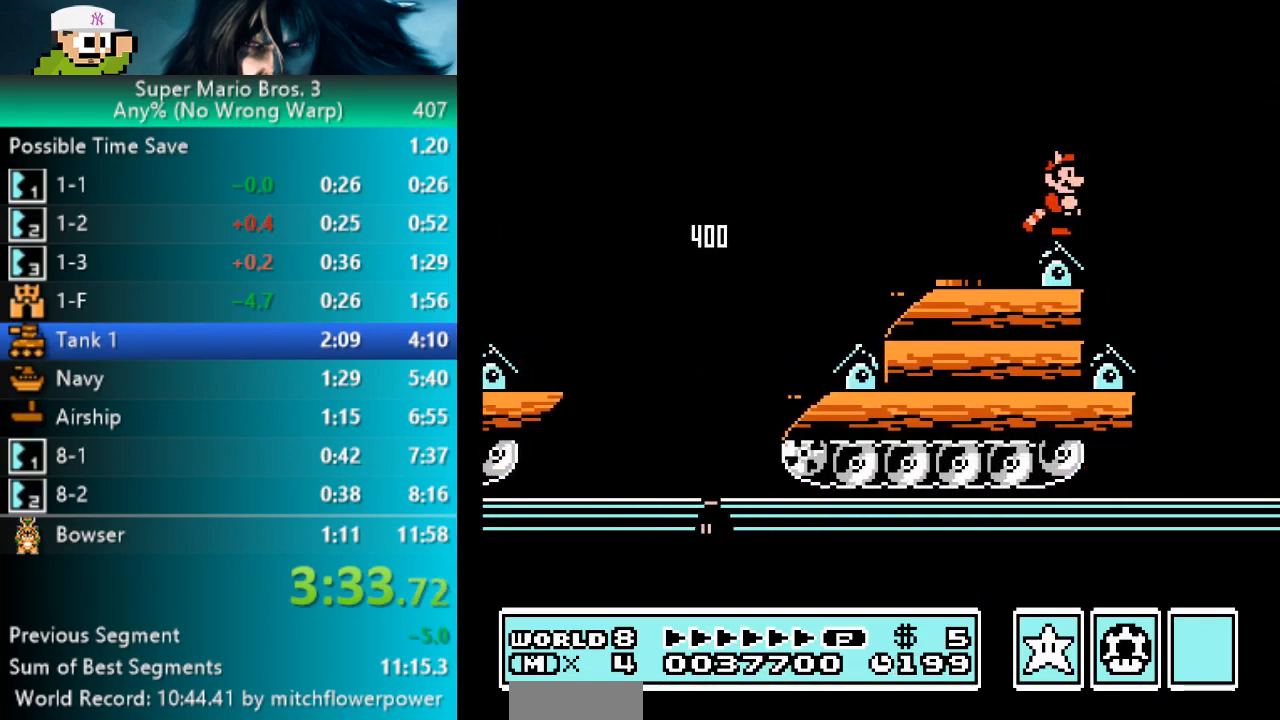
{"buttons": ["B"], "events": [[133, "DPAD_RIGHT", "down"], [200, "DPAD_RIGHT", "up"]]}
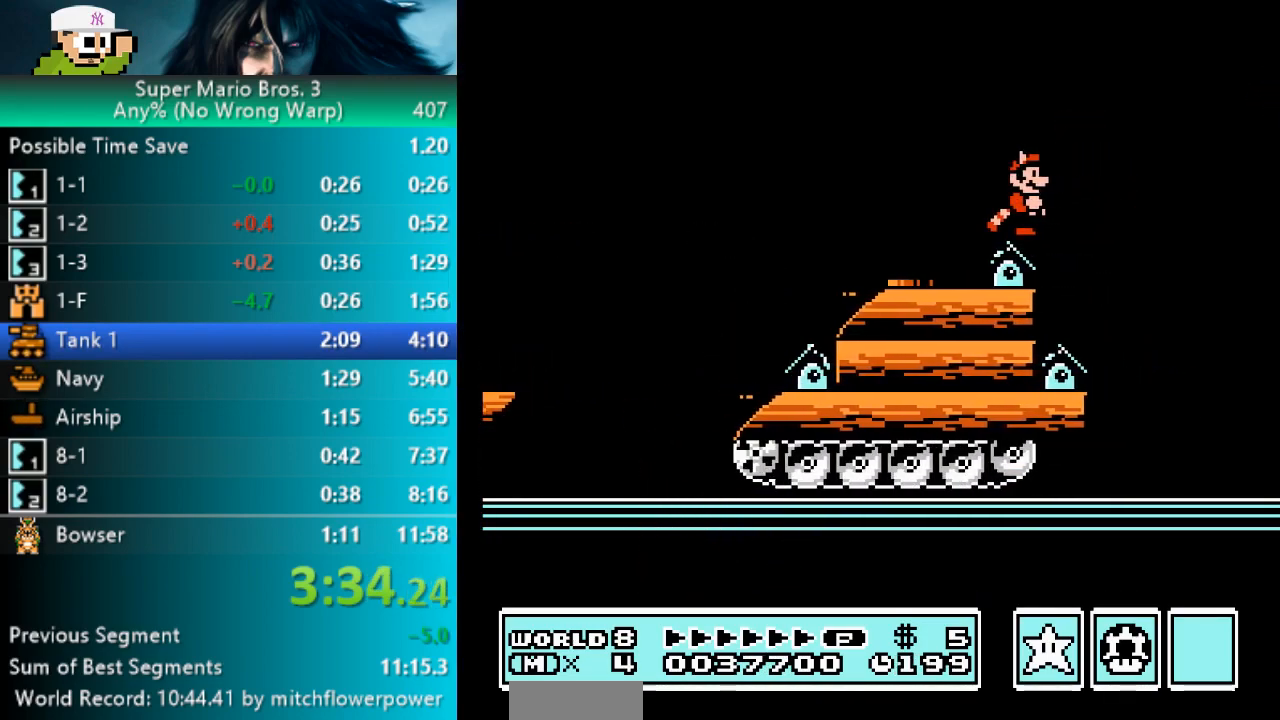
{"buttons": ["B"], "events": []}
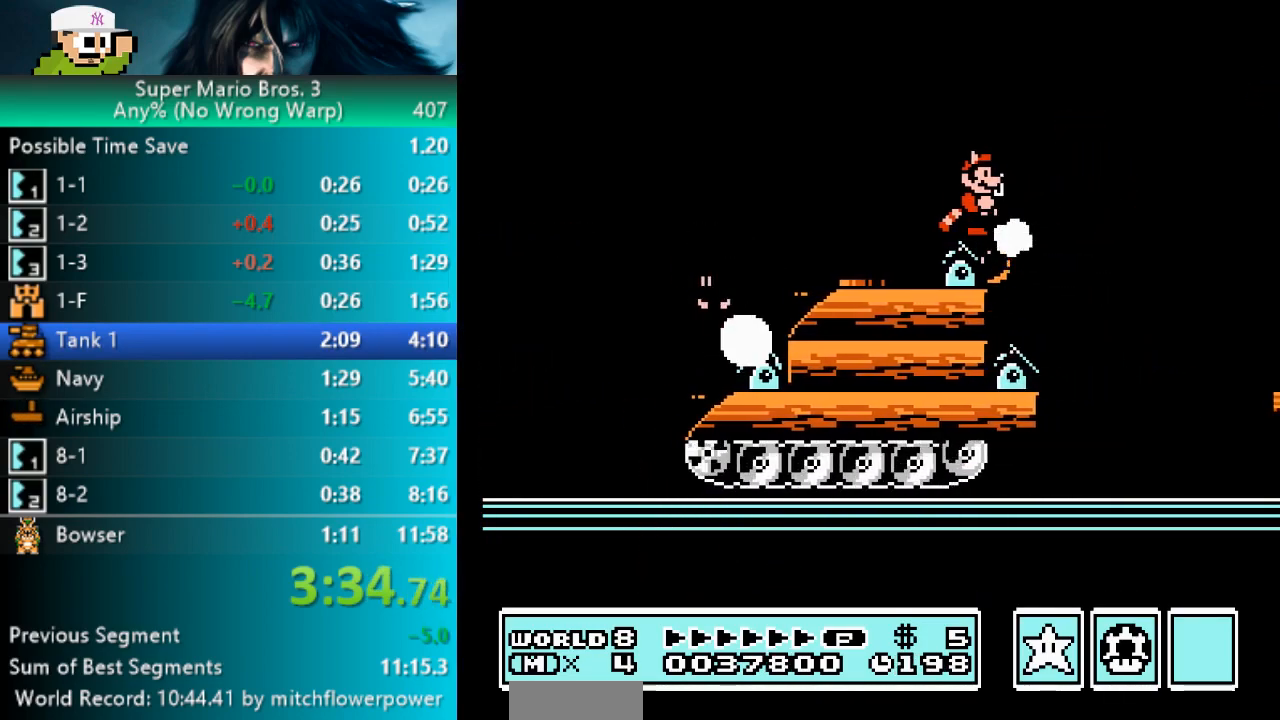
{"buttons": ["B"], "events": []}
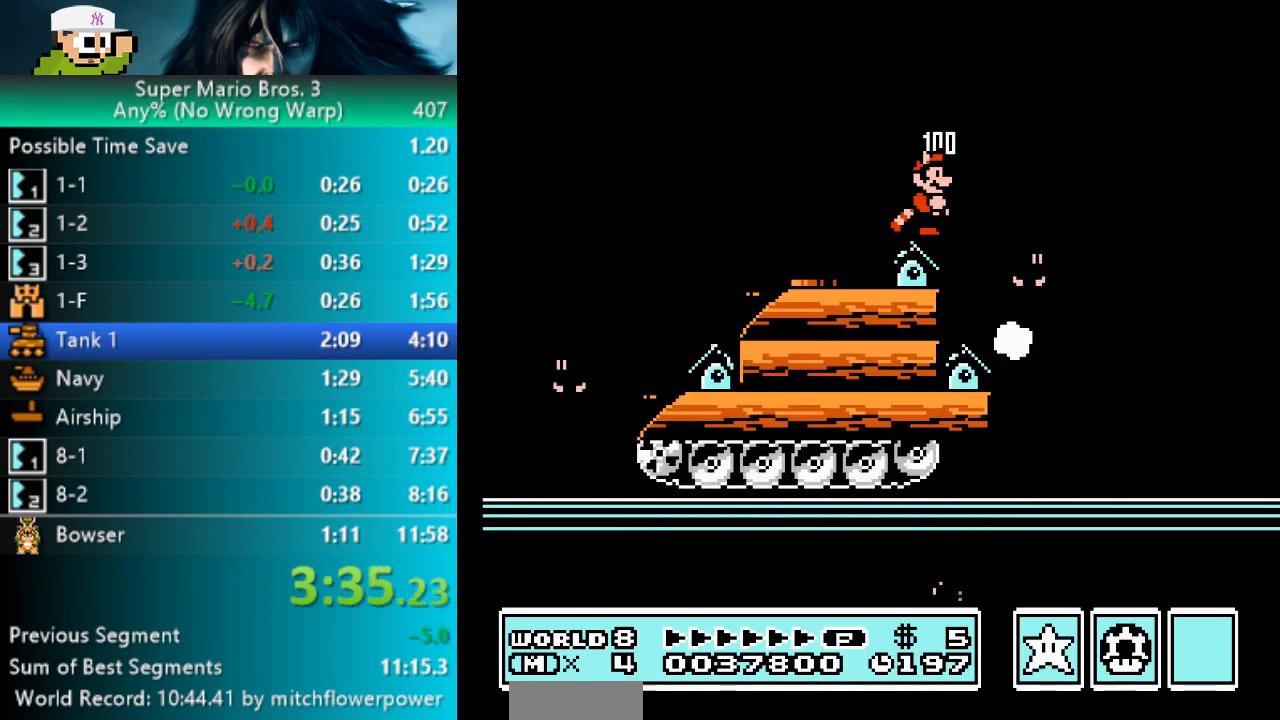
{"buttons": ["B"], "events": []}
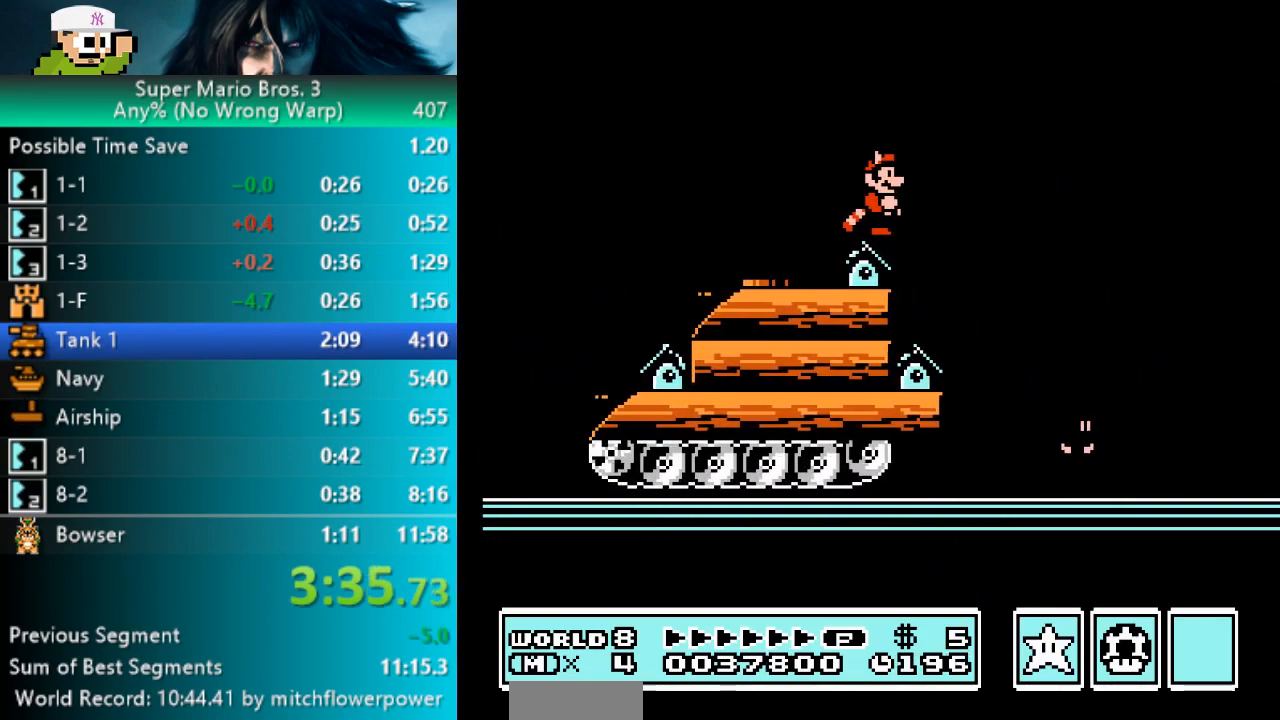
{"buttons": ["B"], "events": []}
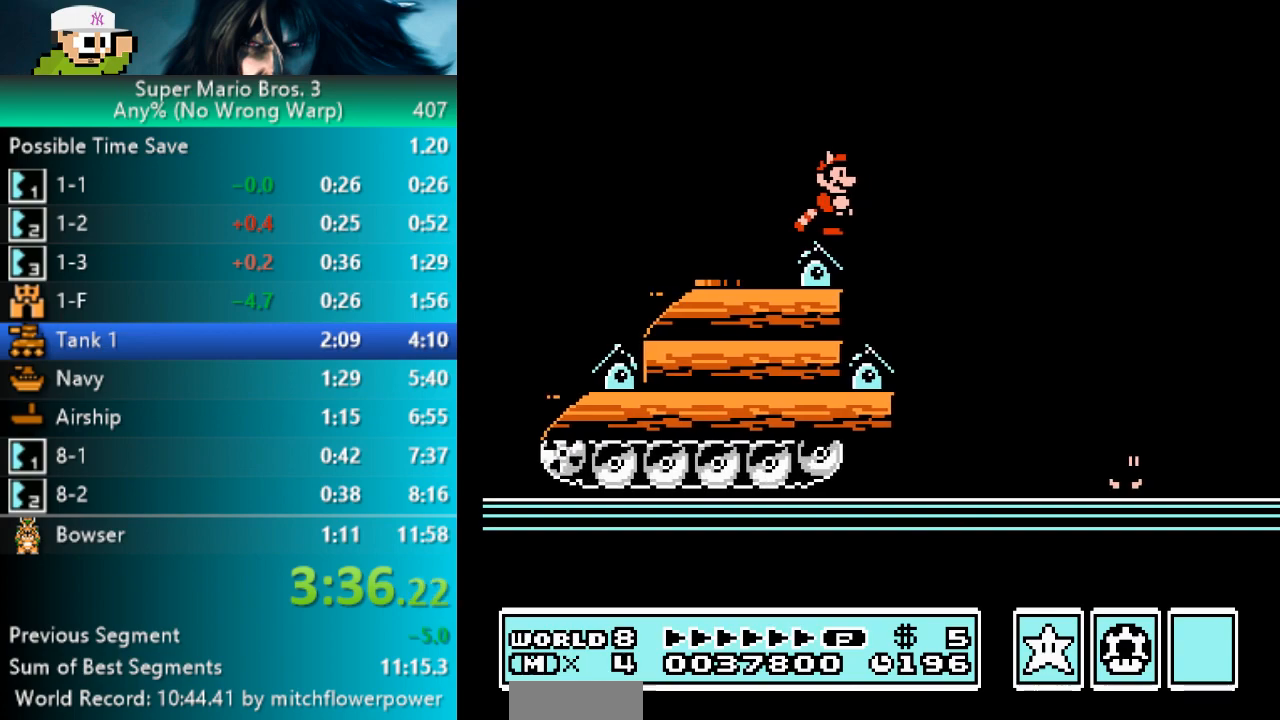
{"buttons": ["B"], "events": []}
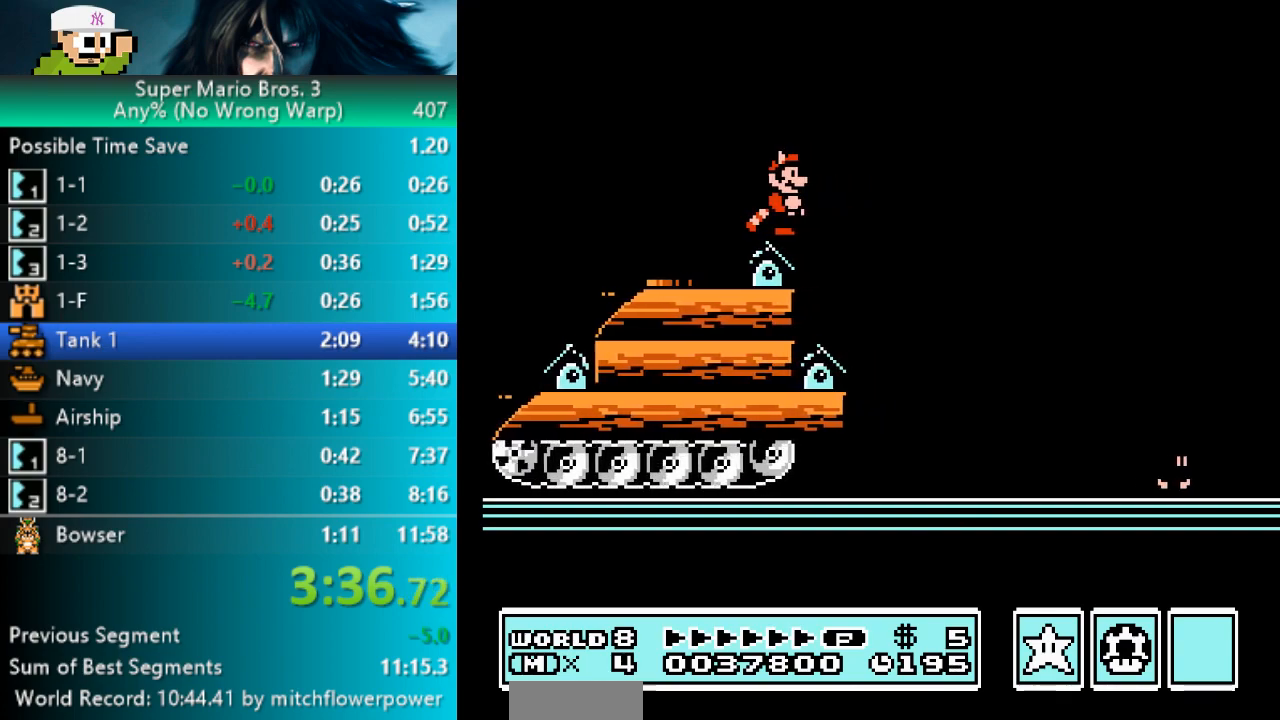
{"buttons": ["B"], "events": []}
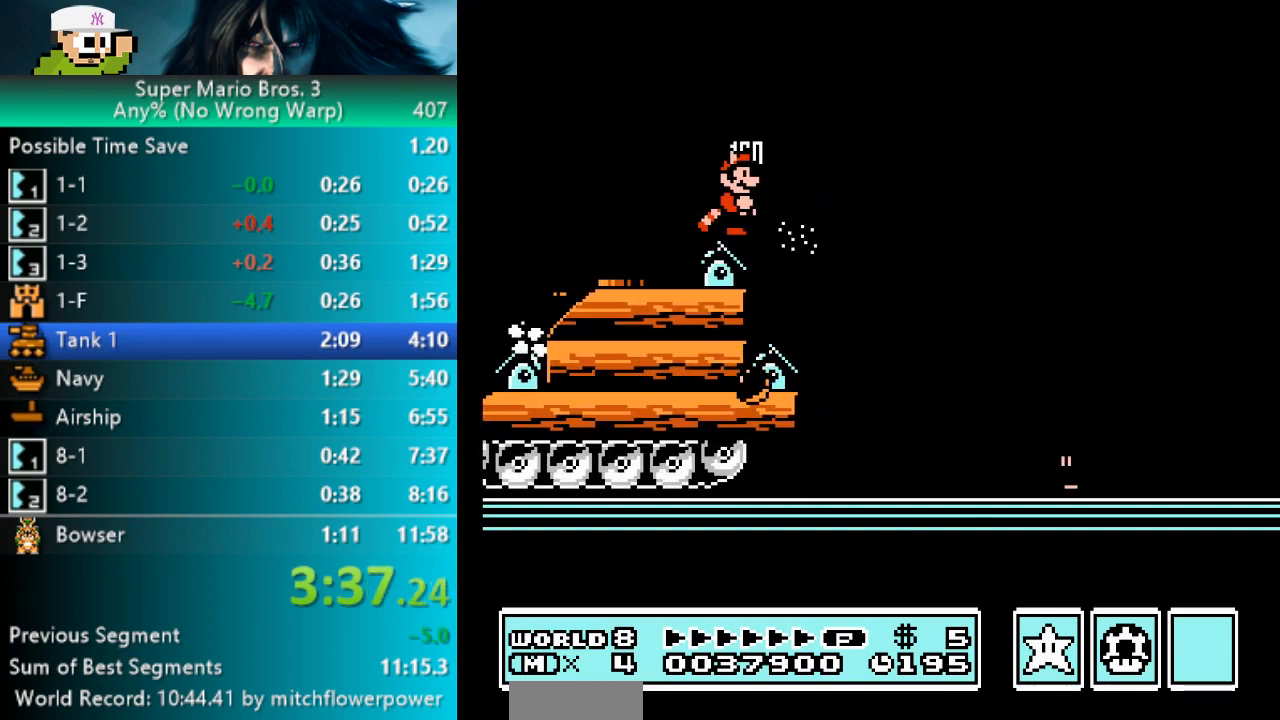
{"buttons": ["A", "B", "DPAD_RIGHT"], "events": [[100, "DPAD_RIGHT", "down"], [167, "A", "down"]]}
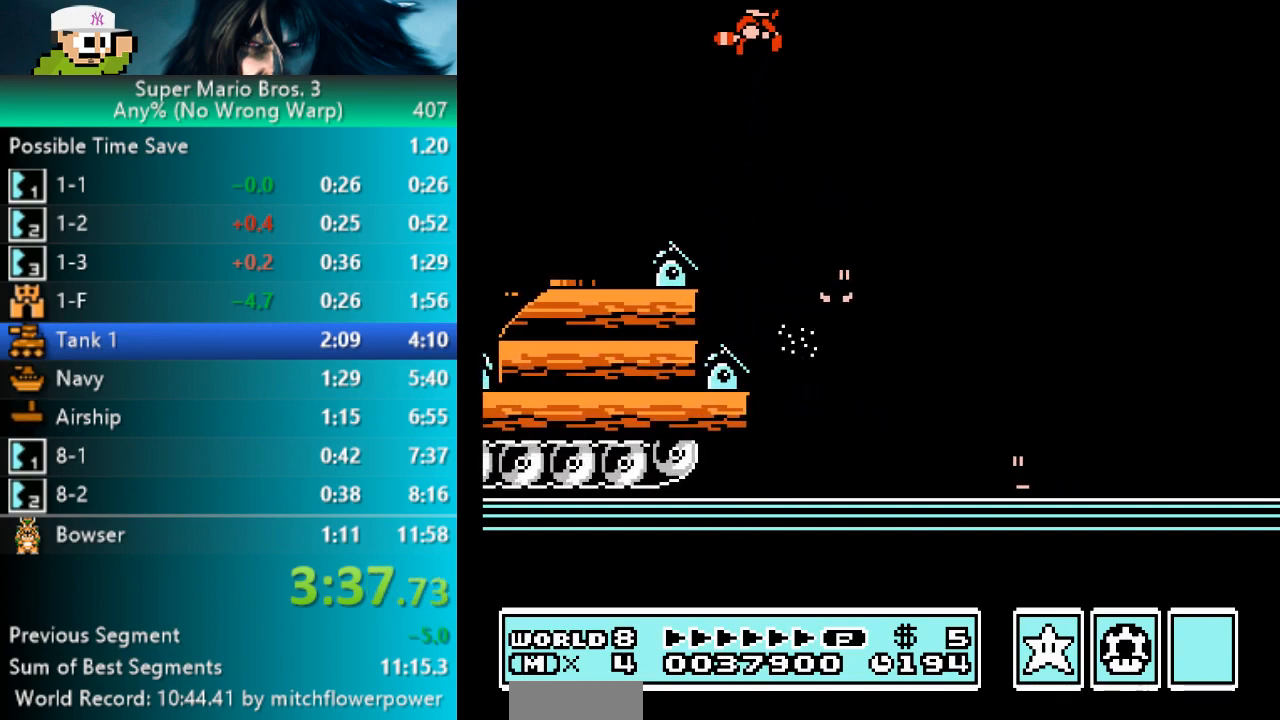
{"buttons": ["B", "DPAD_RIGHT"], "events": [[100, "A", "up"]]}
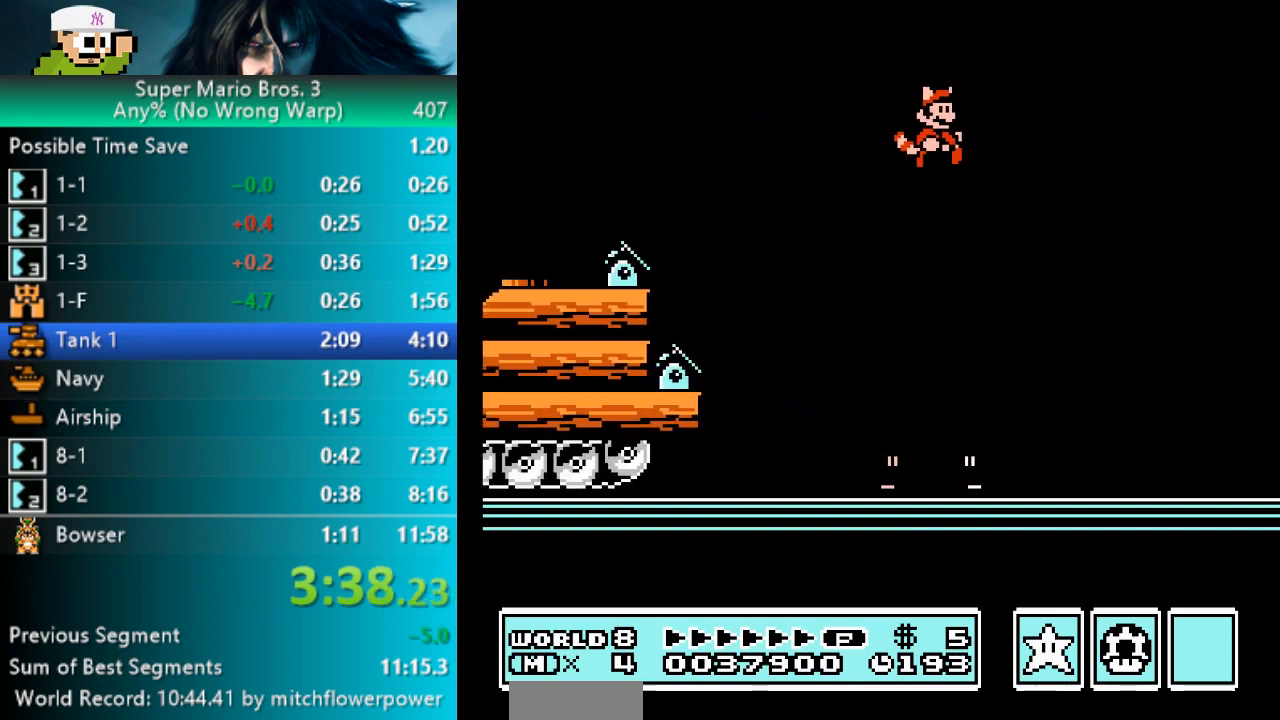
{"buttons": ["B", "DPAD_RIGHT"], "events": []}
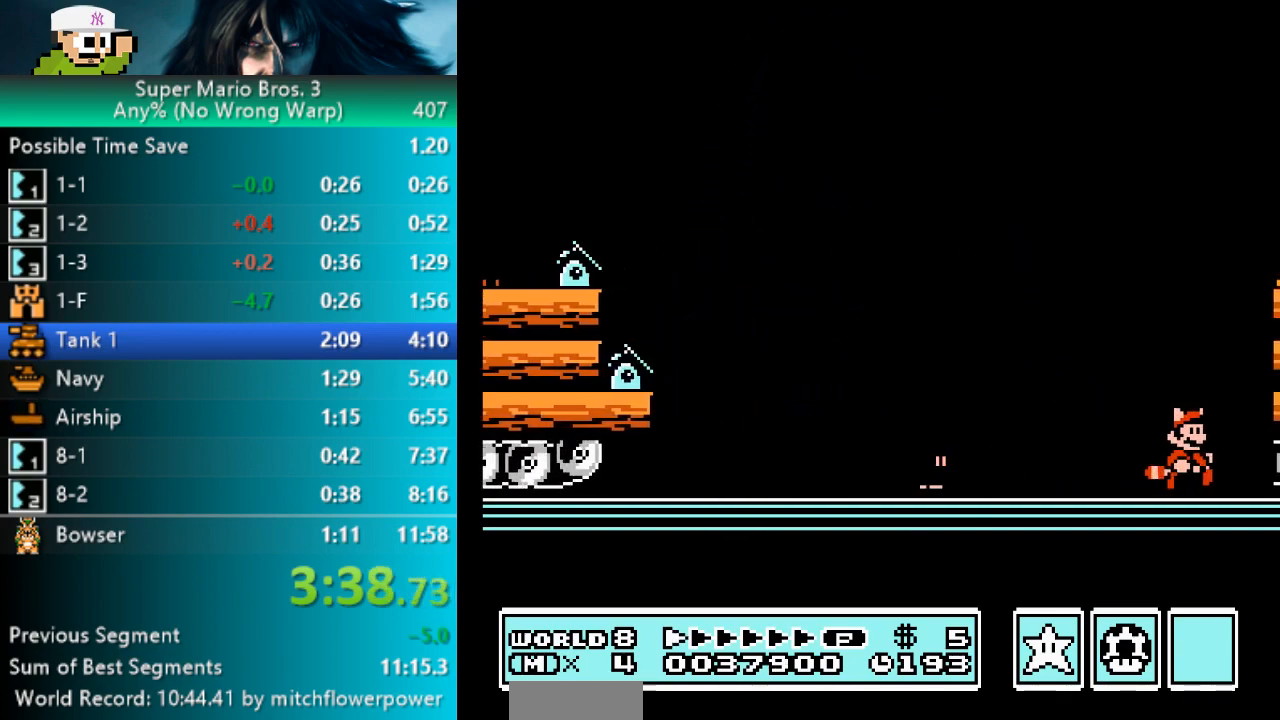
{"buttons": ["B", "DPAD_RIGHT"], "events": []}
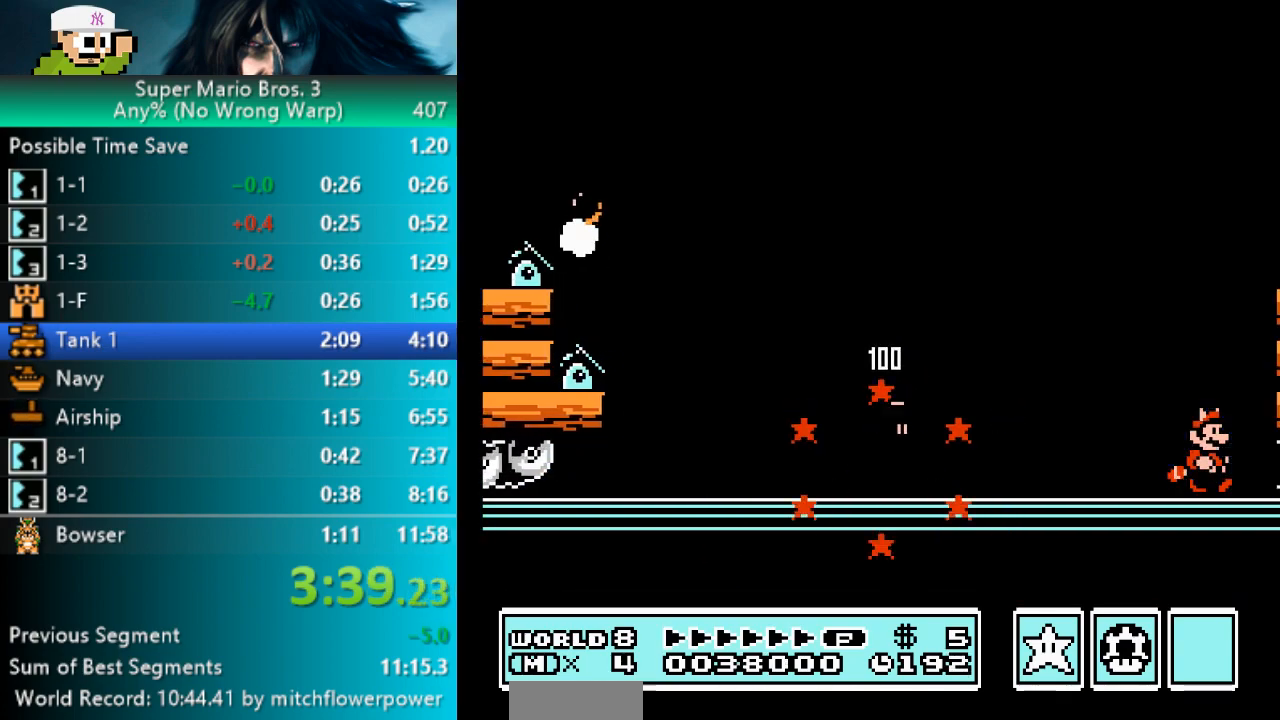
{"buttons": ["A", "B", "DPAD_RIGHT"], "events": [[433, "A", "down"]]}
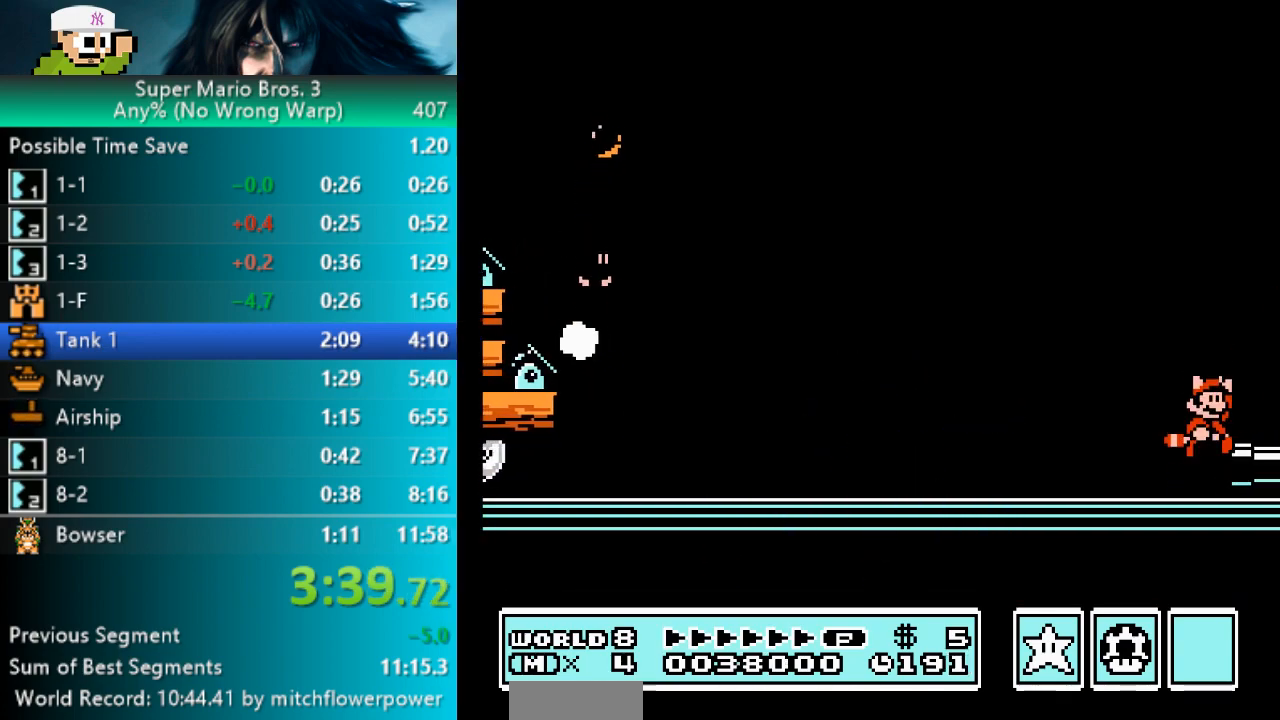
{"buttons": ["B", "DPAD_RIGHT"], "events": [[67, "A", "up"]]}
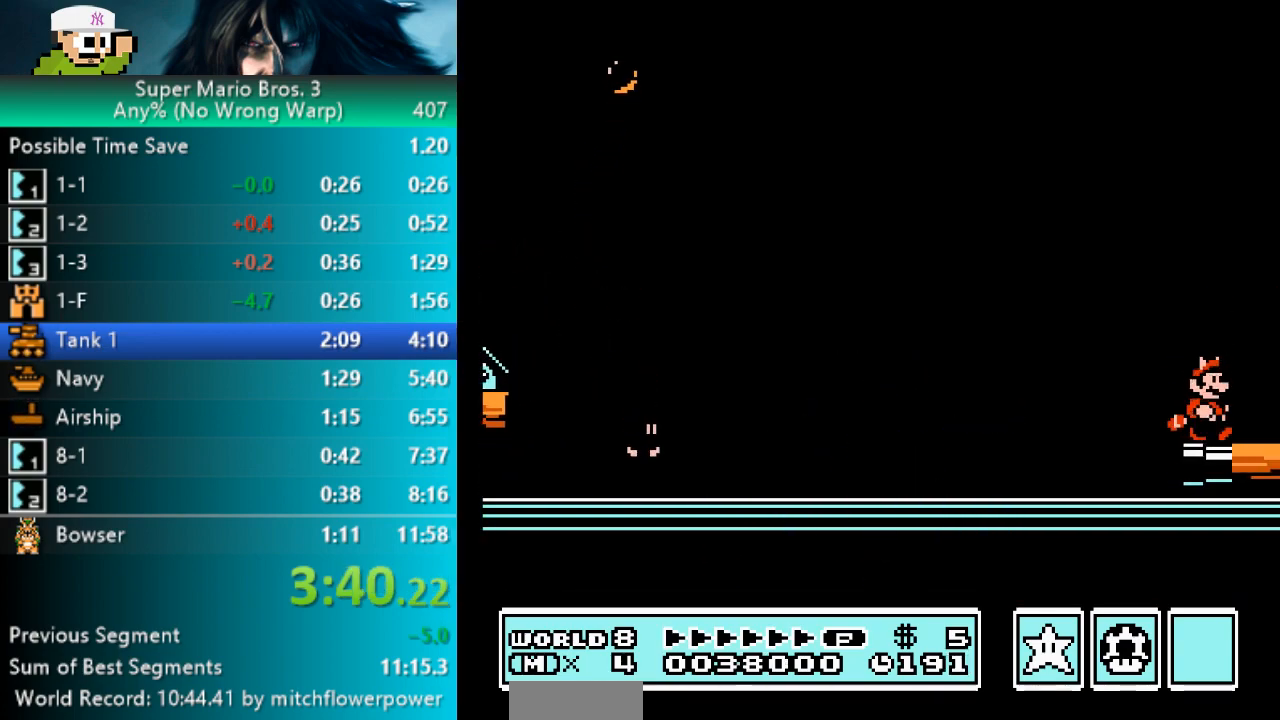
{"buttons": ["B", "DPAD_RIGHT"], "events": []}
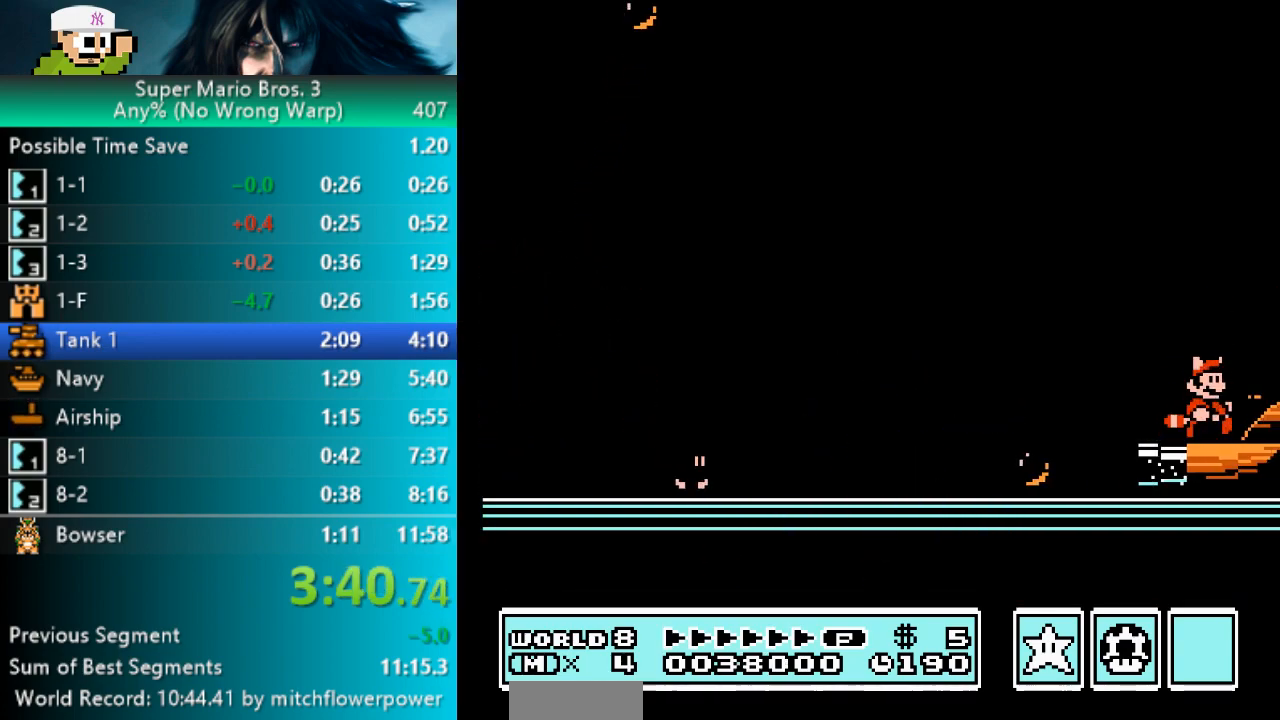
{"buttons": ["B", "DPAD_RIGHT"], "events": [[117, "A", "down"], [233, "A", "up"]]}
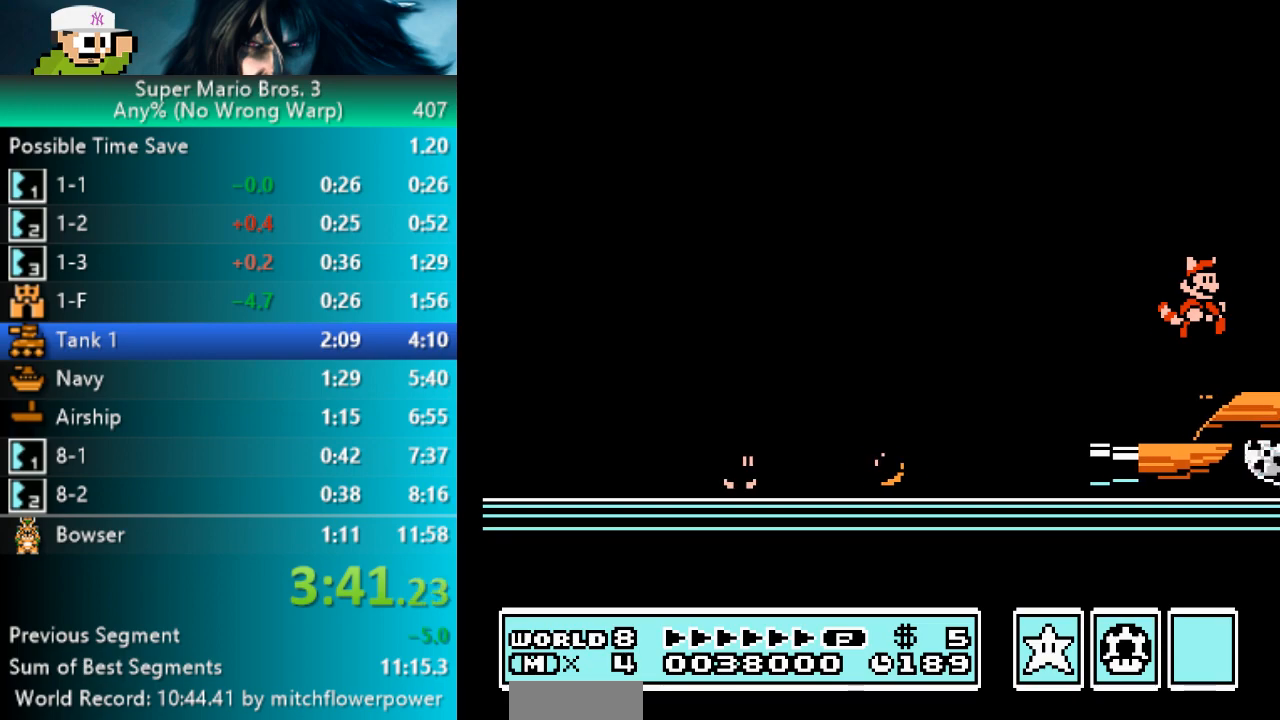
{"buttons": ["B", "DPAD_RIGHT"], "events": []}
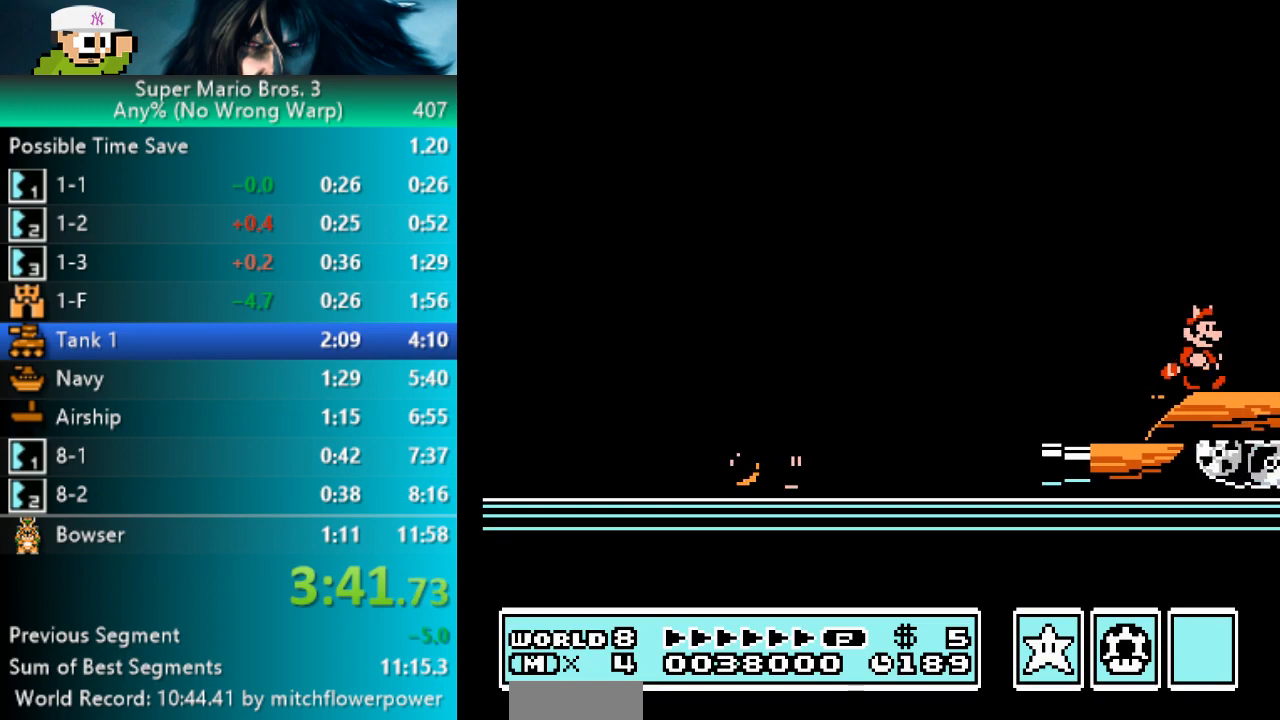
{"buttons": ["B", "DPAD_RIGHT"], "events": []}
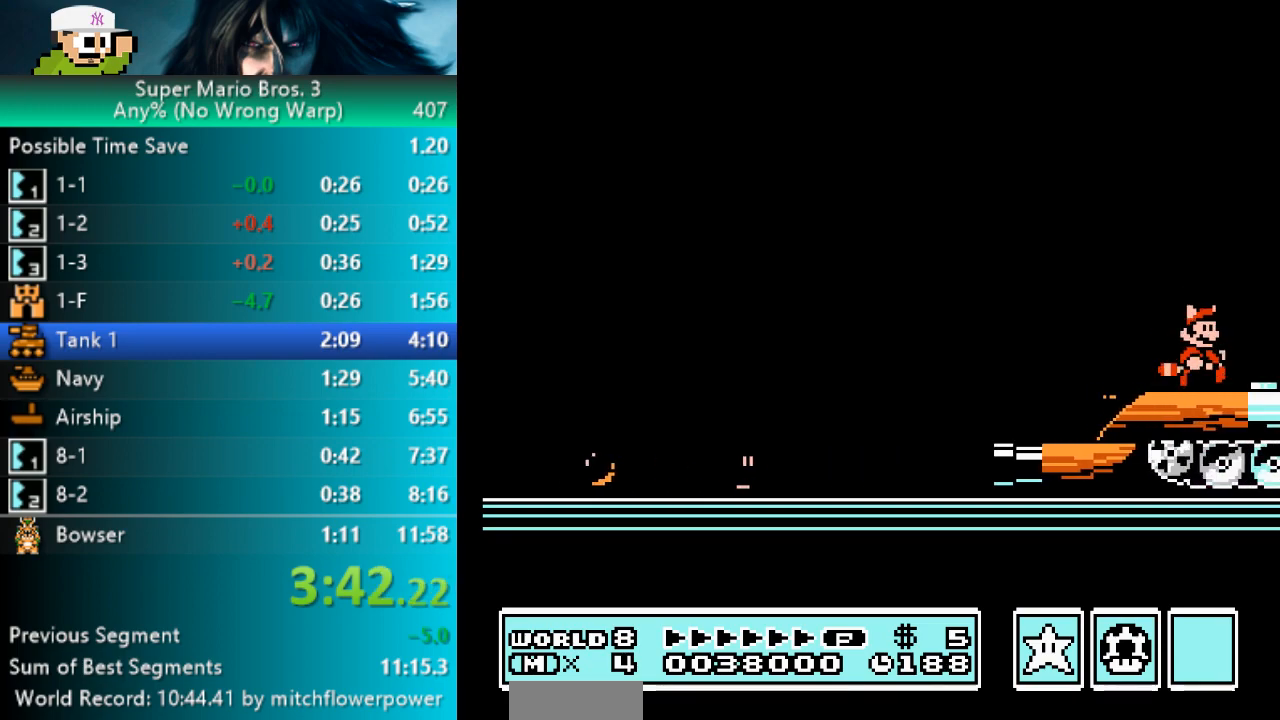
{"buttons": ["B", "DPAD_RIGHT"], "events": []}
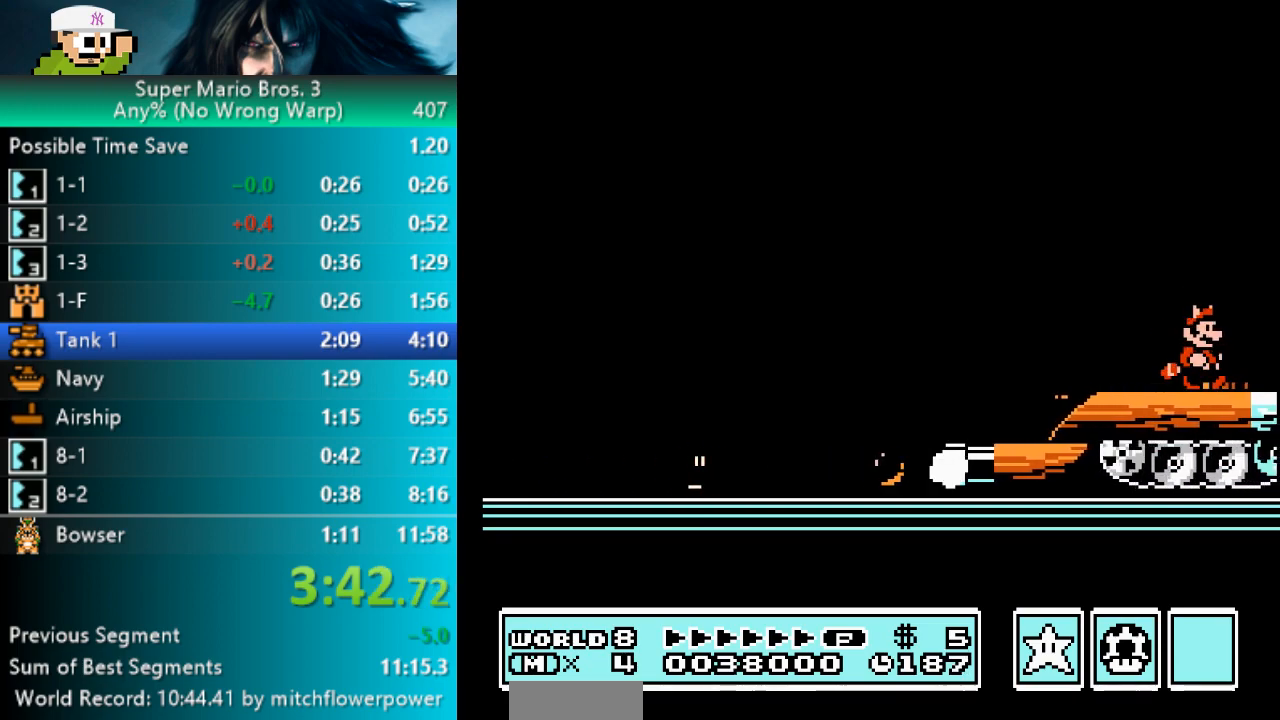
{"buttons": ["B", "DPAD_RIGHT"], "events": []}
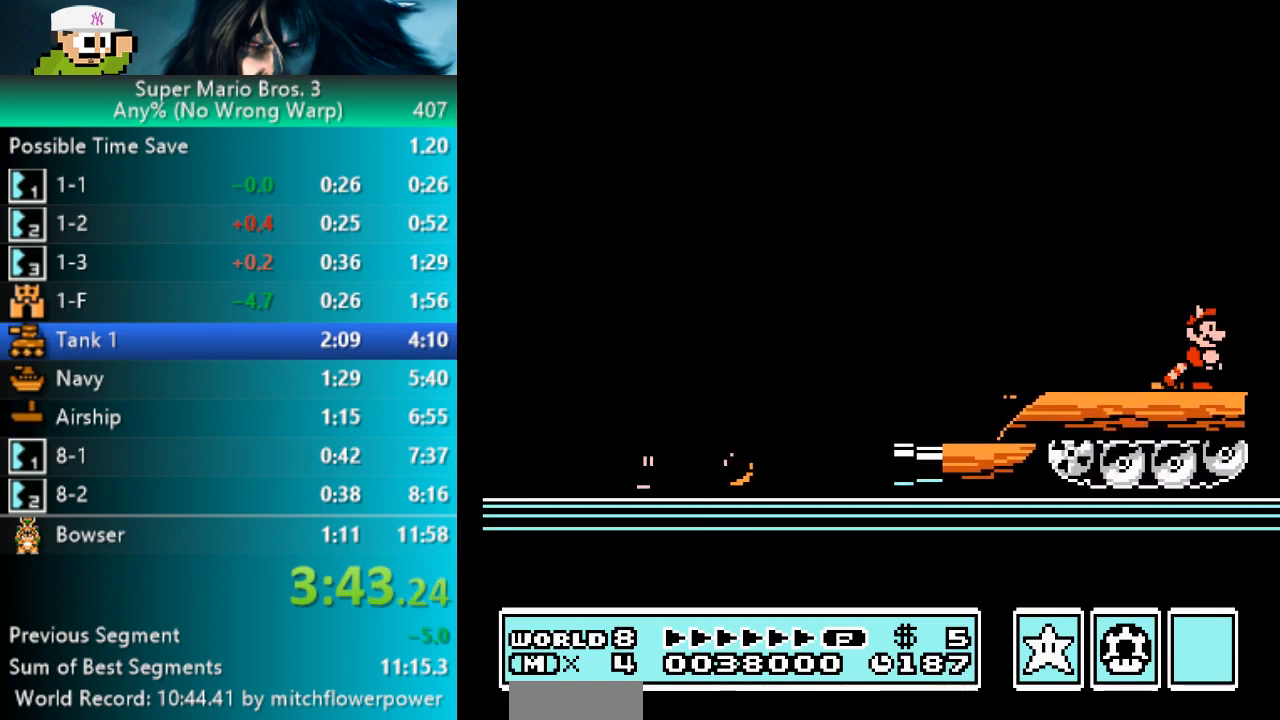
{"buttons": ["A", "B", "DPAD_RIGHT"], "events": [[400, "A", "down"]]}